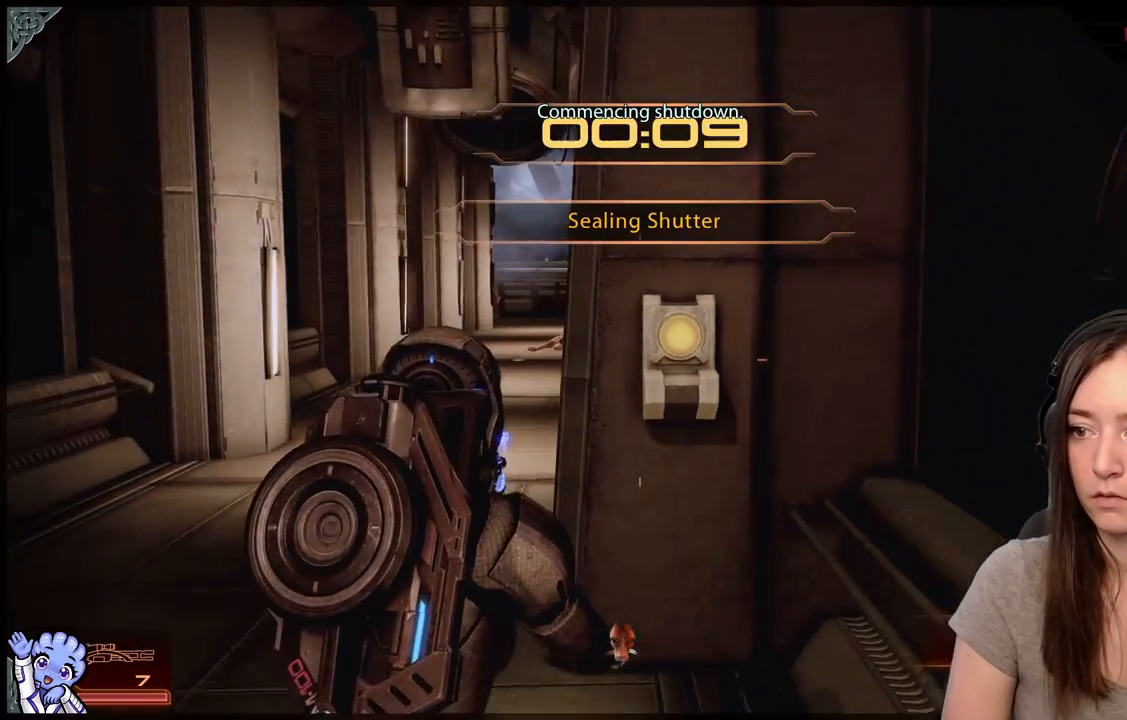
Gameplay with a controller (Xbox layout); each line is a JSON object with the inputs held at the frame after it. "events" lists button and stick changes between this image and that frame as [ms after this image, input, new state], when the widget could be followed in between. Not read: SHARE.
{"buttons": [], "left_stick": "down-left", "right_stick": "up", "events": [[300, "right_stick", "up"]]}
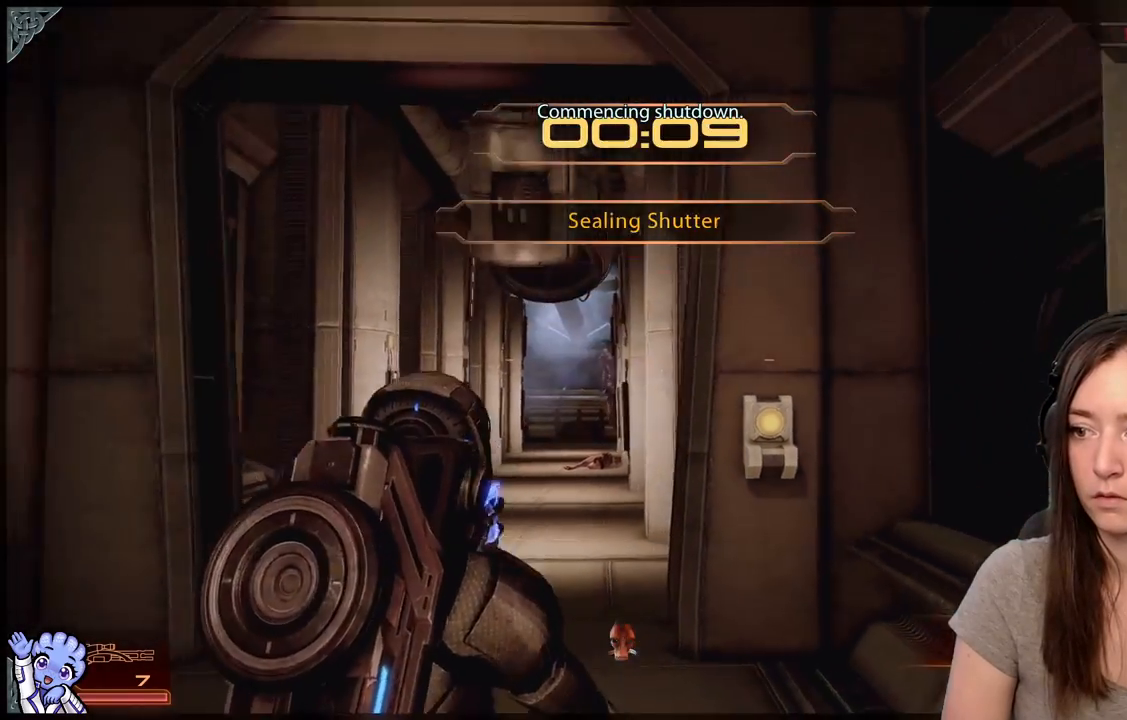
{"buttons": ["L2"], "left_stick": "down", "right_stick": "down", "events": [[17, "right_stick", "center"], [167, "L2", "down"], [167, "left_stick", "down"], [383, "right_stick", "down"]]}
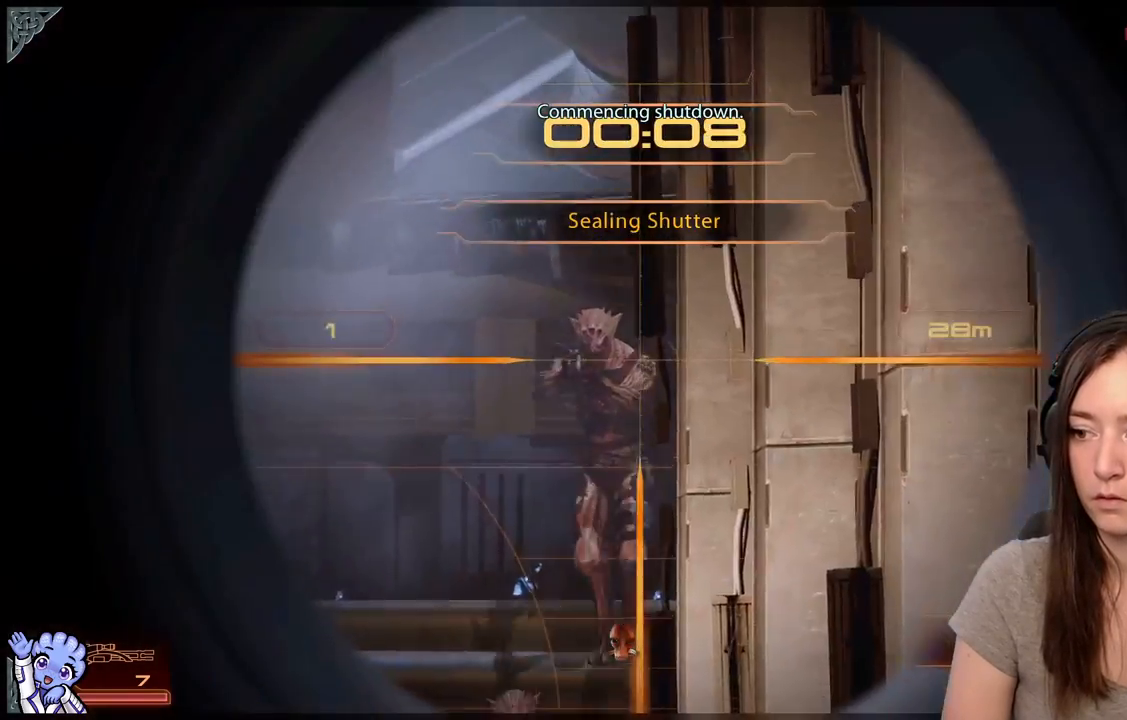
{"buttons": ["L2"], "left_stick": "down", "right_stick": "down-left", "events": [[17, "right_stick", "center"], [167, "right_stick", "down"], [367, "R2", "down"], [417, "right_stick", "down-left"], [500, "R2", "up"]]}
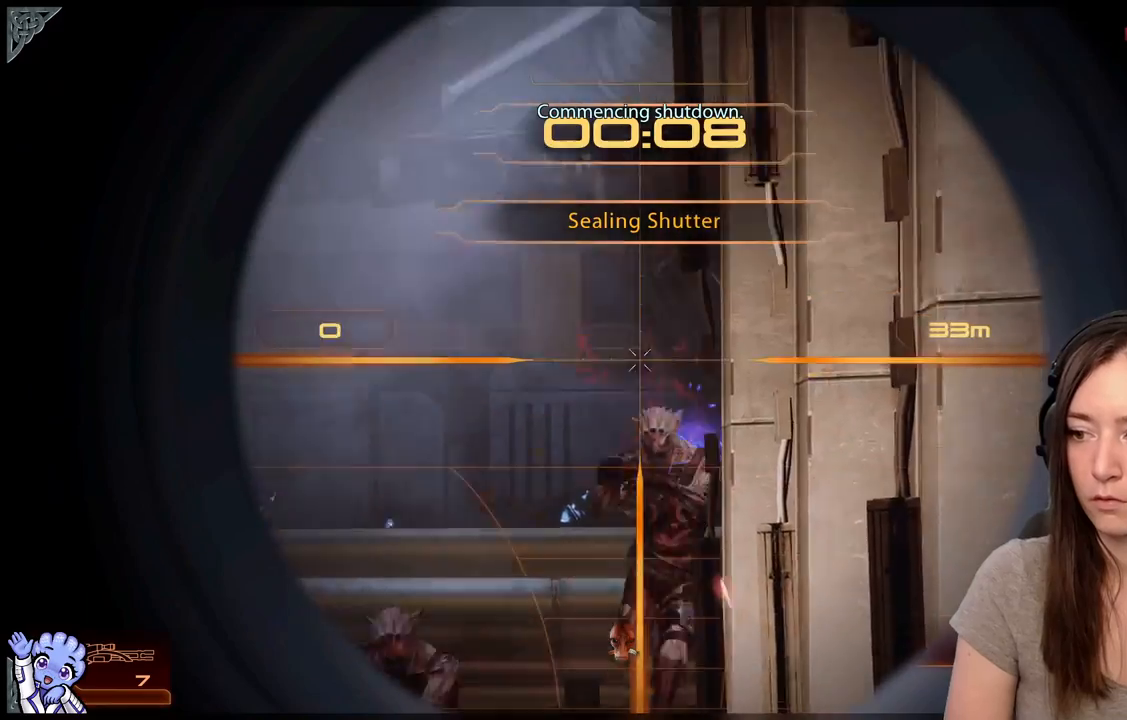
{"buttons": [], "left_stick": "down", "right_stick": "center", "events": [[17, "right_stick", "left"], [117, "right_stick", "center"], [250, "L2", "up"], [367, "right_stick", "down-left"], [483, "right_stick", "center"]]}
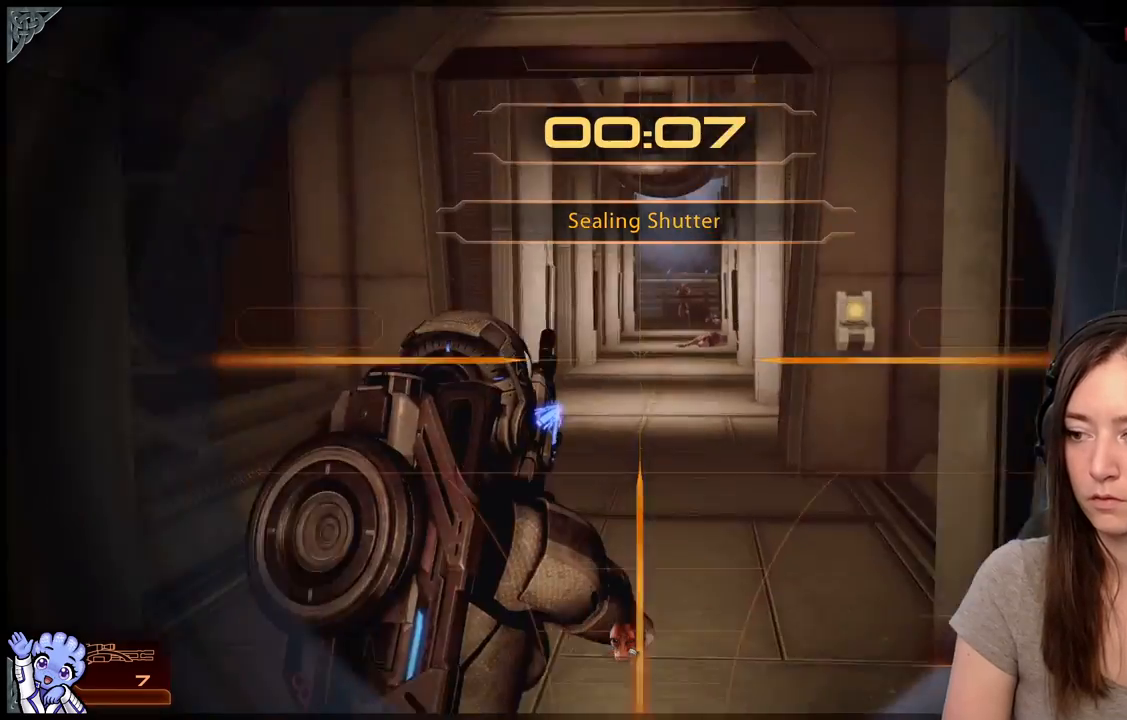
{"buttons": ["L2"], "left_stick": "down", "right_stick": "up-right", "events": [[67, "L2", "down"], [267, "right_stick", "up"], [367, "right_stick", "up-right"]]}
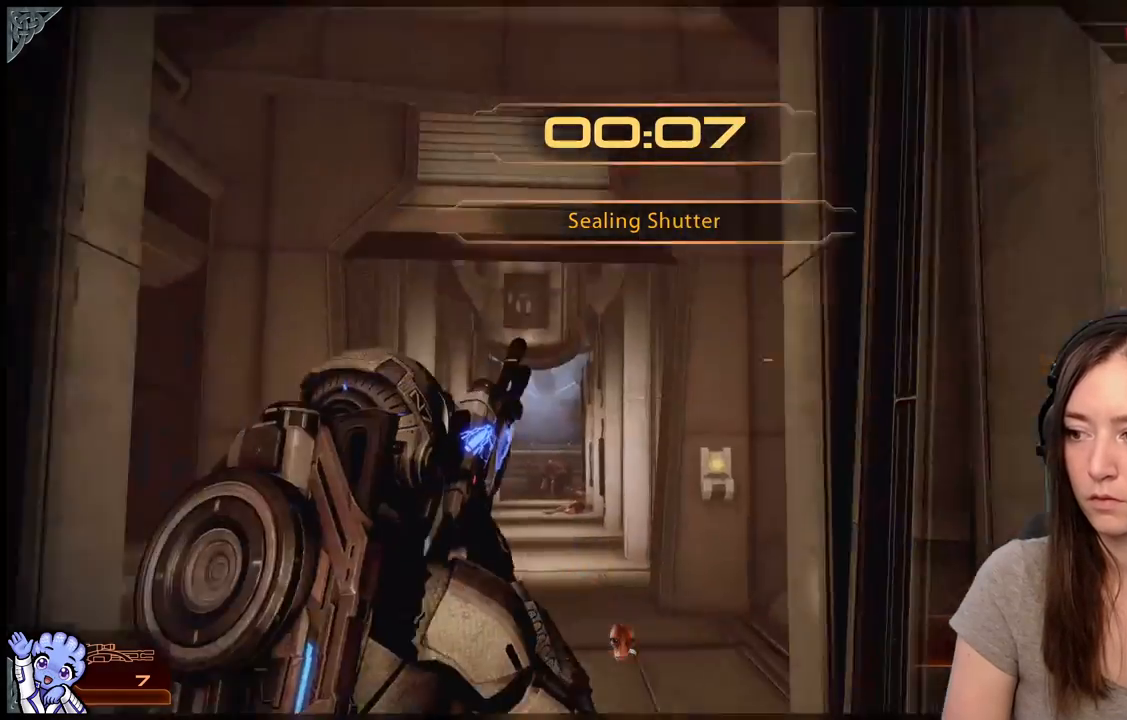
{"buttons": ["L2"], "left_stick": "down", "right_stick": "down-left", "events": [[200, "right_stick", "up-left"], [283, "right_stick", "down-left"]]}
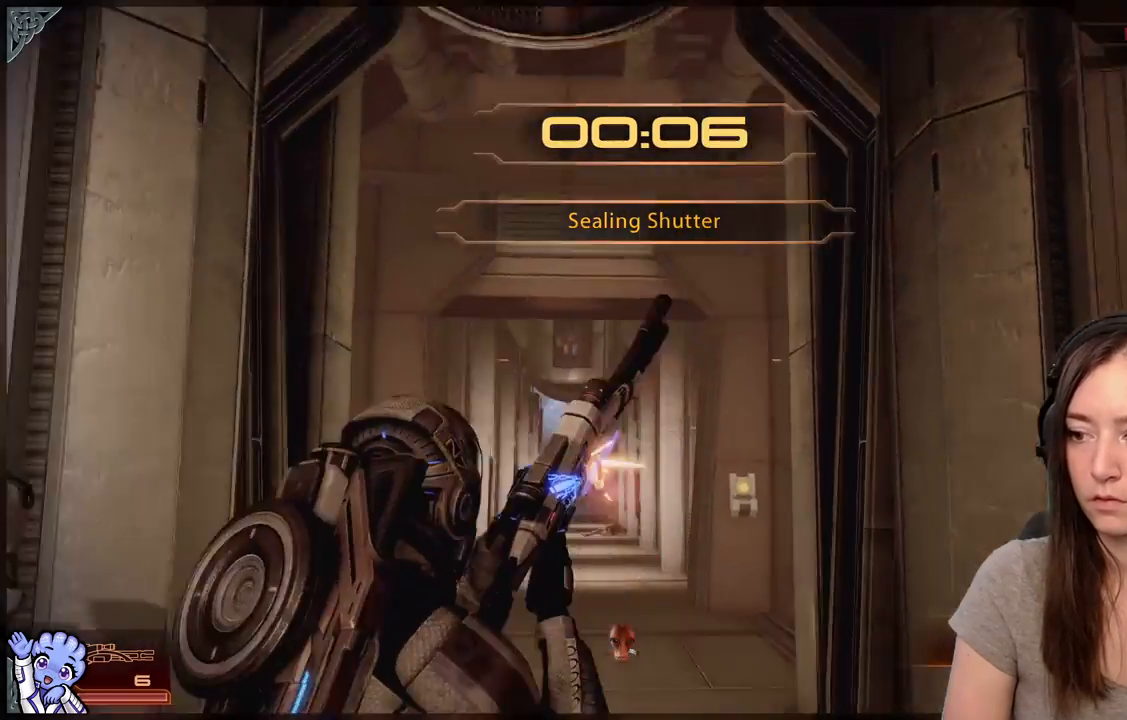
{"buttons": [], "left_stick": "center", "right_stick": "center", "events": [[100, "L2", "up"], [117, "right_stick", "center"], [167, "left_stick", "center"], [300, "right_stick", "down-left"], [450, "right_stick", "center"]]}
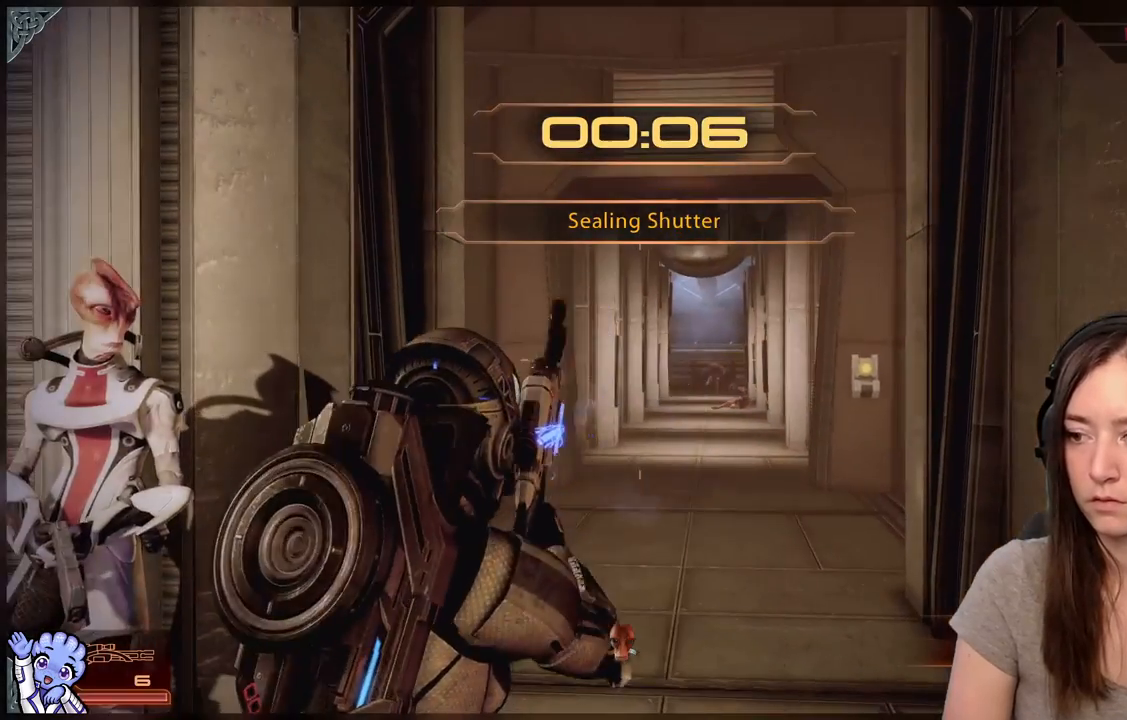
{"buttons": [], "left_stick": "up-right", "right_stick": "center", "events": [[50, "left_stick", "down-left"], [217, "left_stick", "down"], [367, "right_stick", "right"], [433, "left_stick", "up-right"], [483, "right_stick", "center"]]}
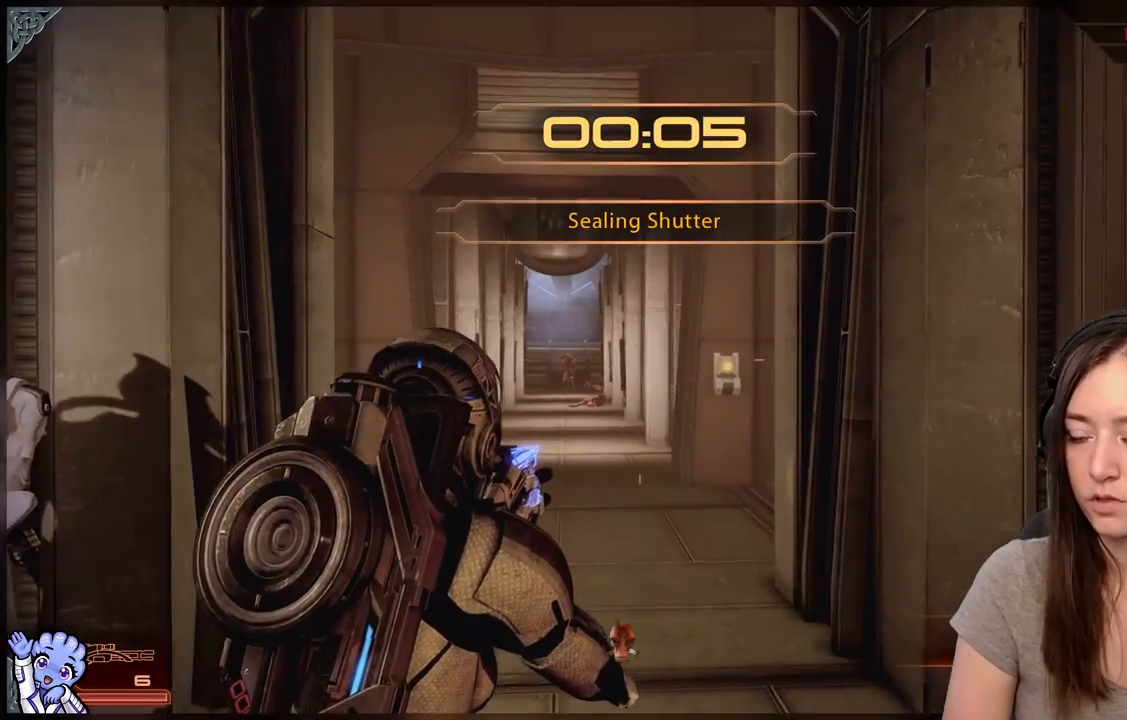
{"buttons": ["L2"], "left_stick": "center", "right_stick": "center", "events": [[150, "left_stick", "up"], [167, "right_stick", "up-left"], [250, "left_stick", "up-left"], [283, "right_stick", "center"], [350, "L2", "down"], [467, "left_stick", "center"]]}
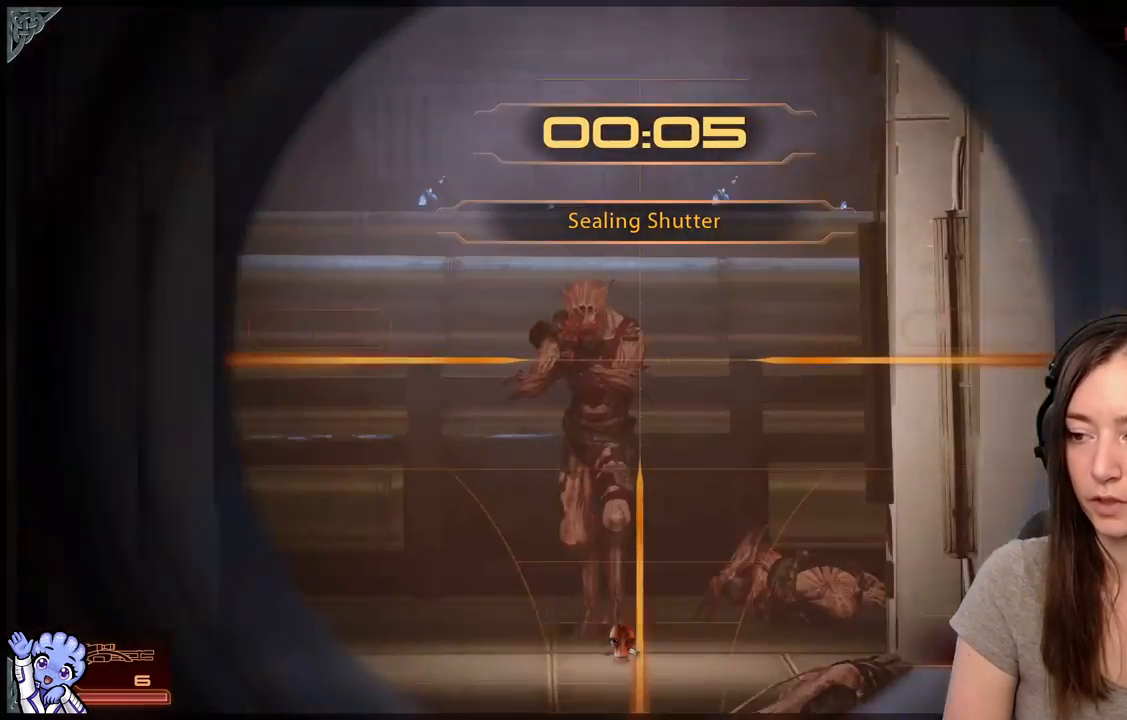
{"buttons": ["L2"], "left_stick": "center", "right_stick": "center", "events": [[67, "right_stick", "left"], [267, "right_stick", "up"], [333, "R2", "down"], [367, "right_stick", "left"], [450, "R2", "up"], [483, "right_stick", "center"]]}
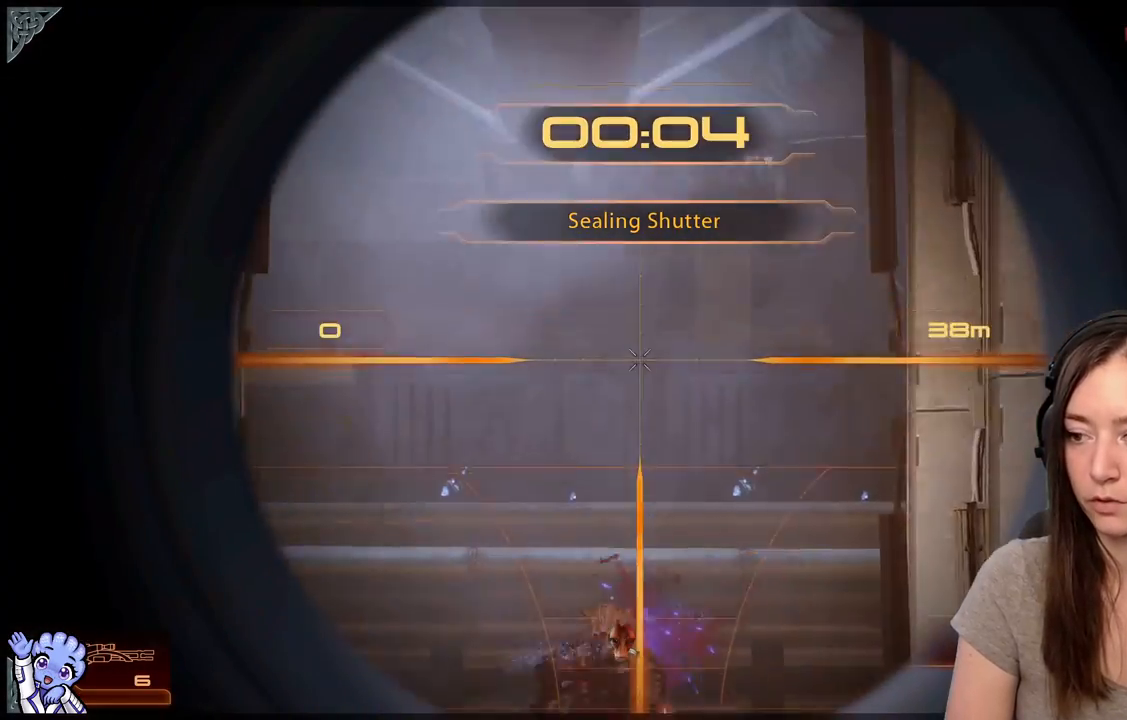
{"buttons": [], "left_stick": "up", "right_stick": "down-left", "events": [[167, "L2", "up"], [417, "right_stick", "down-left"], [433, "left_stick", "up"]]}
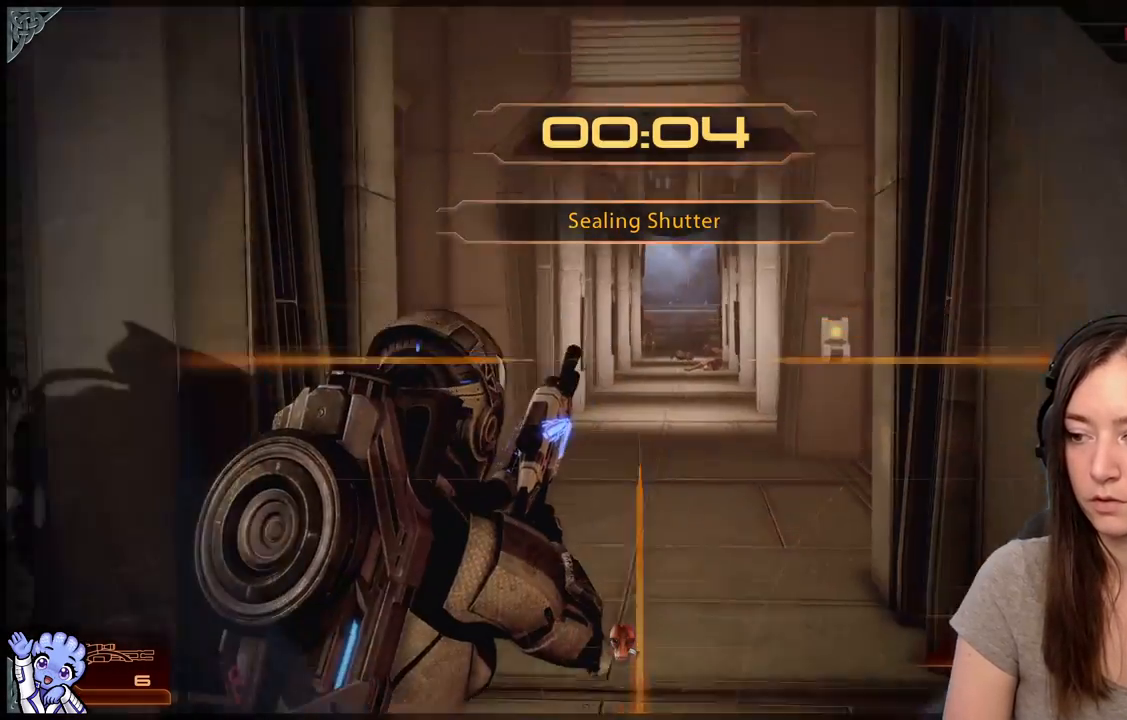
{"buttons": [], "left_stick": "up", "right_stick": "center", "events": [[83, "right_stick", "center"], [117, "left_stick", "center"], [317, "left_stick", "right"], [333, "right_stick", "up-right"], [500, "left_stick", "up"], [500, "right_stick", "center"]]}
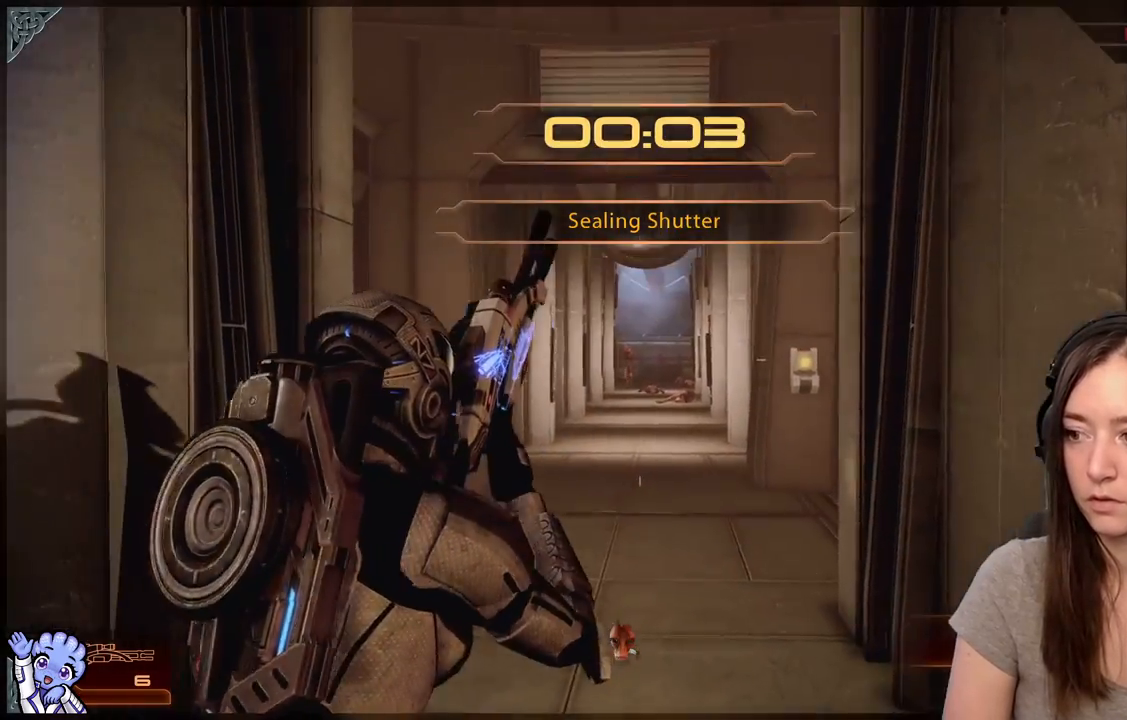
{"buttons": [], "left_stick": "center", "right_stick": "center", "events": [[133, "left_stick", "center"]]}
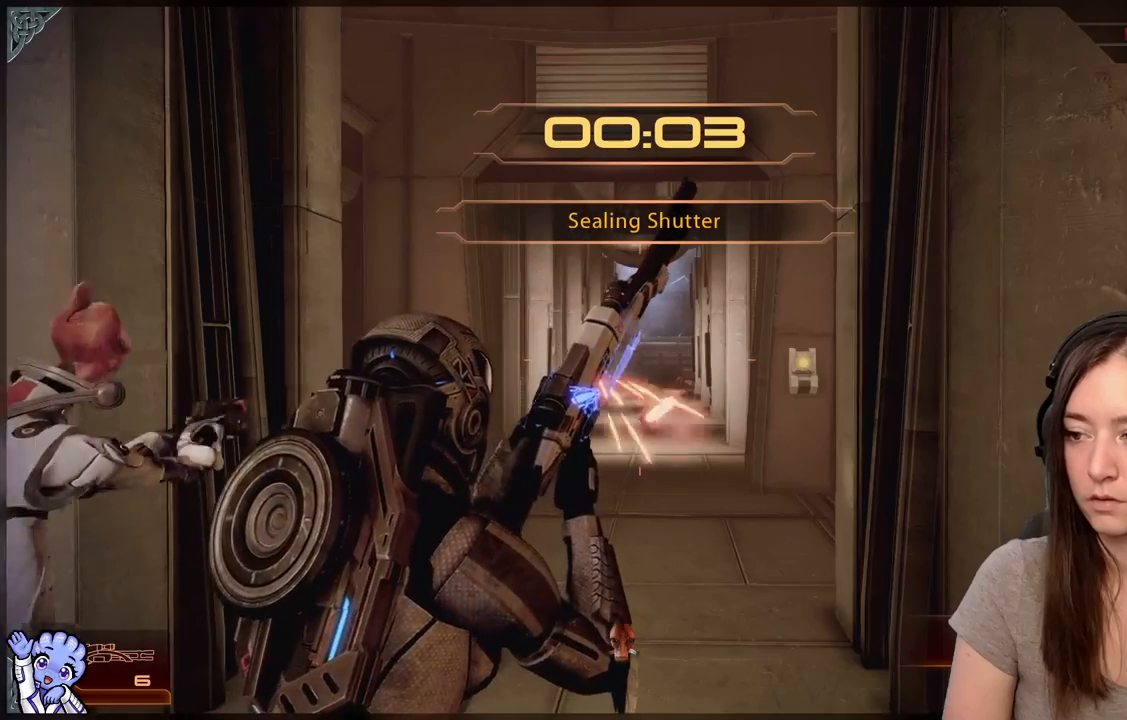
{"buttons": ["L2"], "left_stick": "center", "right_stick": "center", "events": [[83, "left_stick", "down-left"], [183, "L2", "down"], [333, "left_stick", "center"]]}
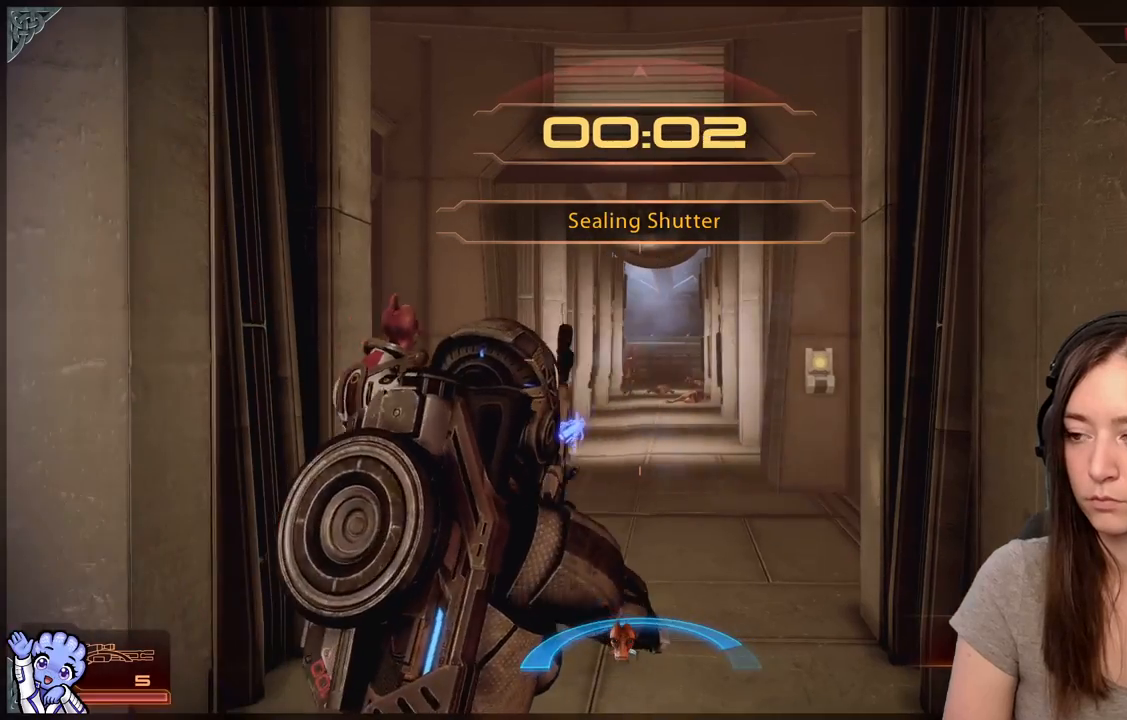
{"buttons": ["L2"], "left_stick": "center", "right_stick": "up-left", "events": [[133, "left_stick", "right"], [467, "left_stick", "center"], [483, "right_stick", "up-left"]]}
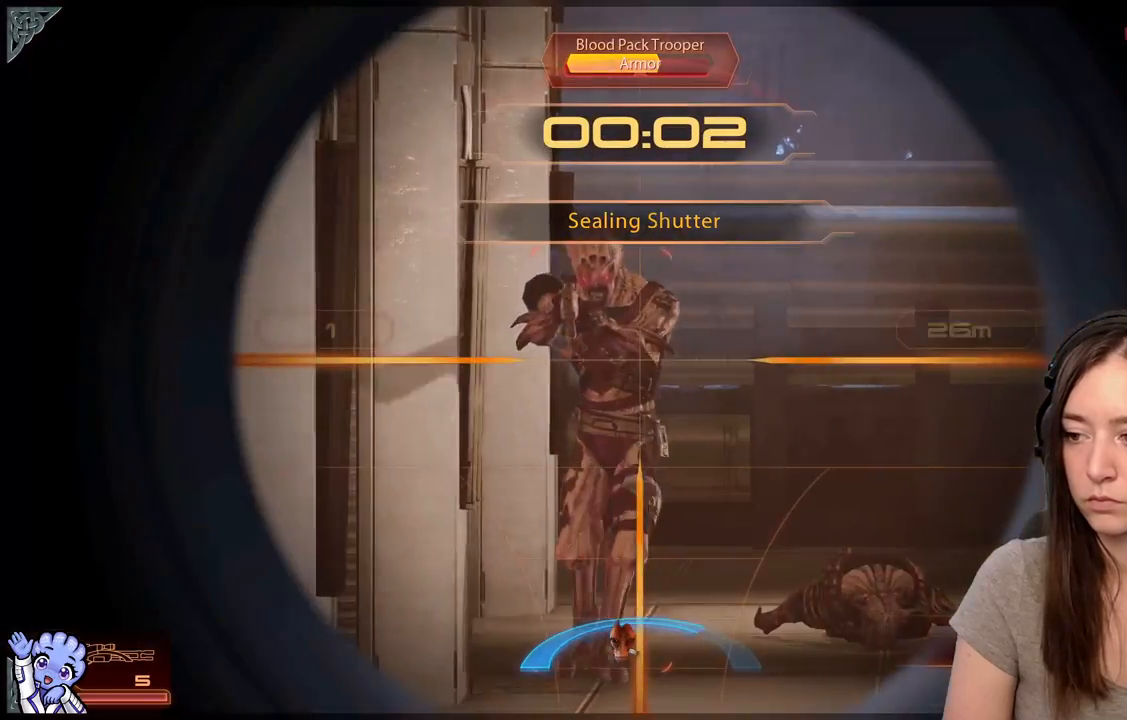
{"buttons": ["L2"], "left_stick": "center", "right_stick": "center", "events": [[283, "R2", "down"], [400, "R2", "up"], [417, "right_stick", "center"]]}
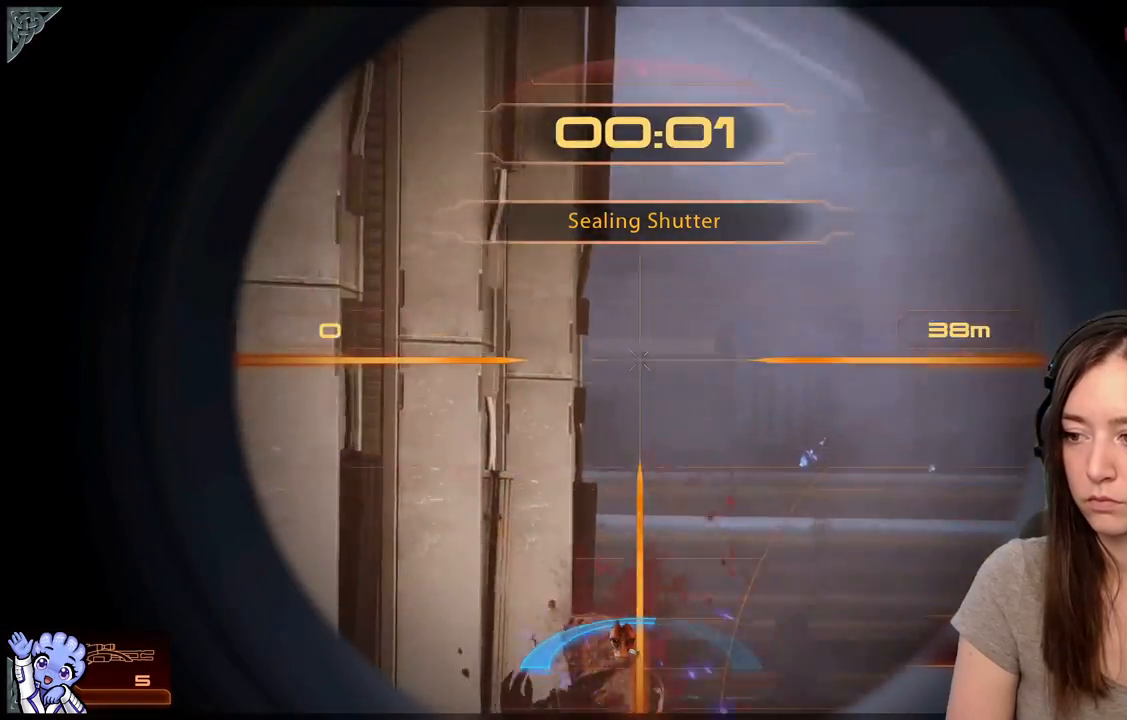
{"buttons": [], "left_stick": "down-left", "right_stick": "center", "events": [[17, "L2", "up"], [367, "left_stick", "down"], [500, "left_stick", "down-left"]]}
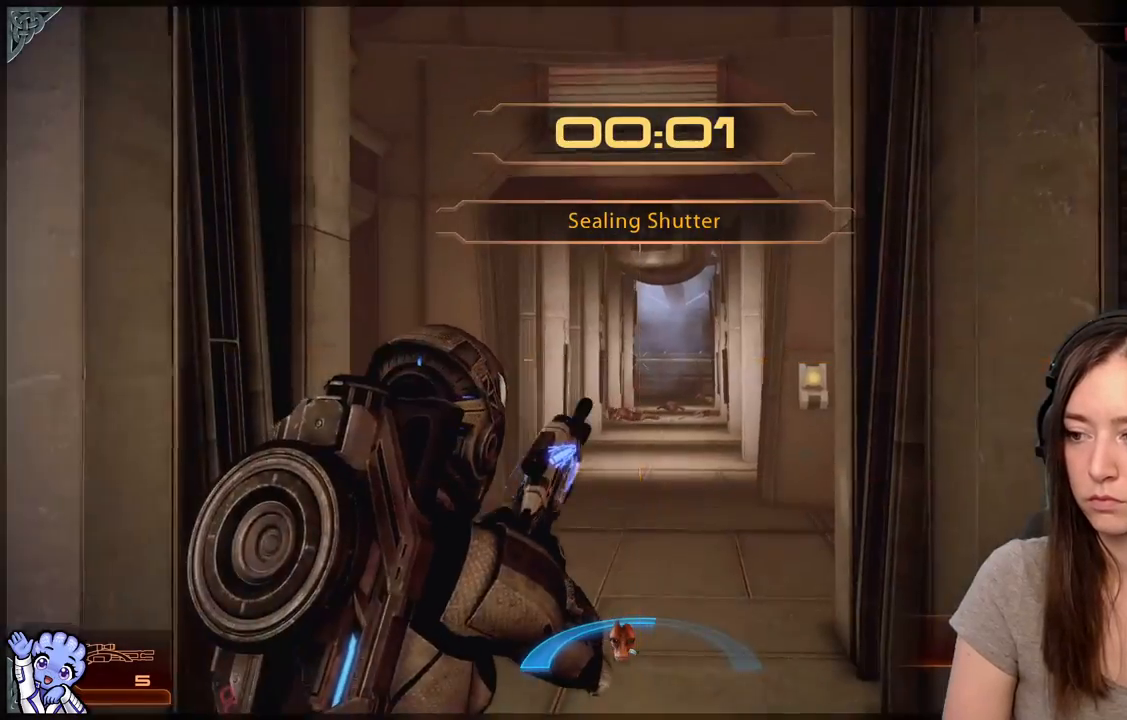
{"buttons": [], "left_stick": "center", "right_stick": "down-right", "events": [[83, "right_stick", "down-right"], [167, "left_stick", "left"], [167, "right_stick", "center"], [350, "left_stick", "center"], [433, "right_stick", "down-right"]]}
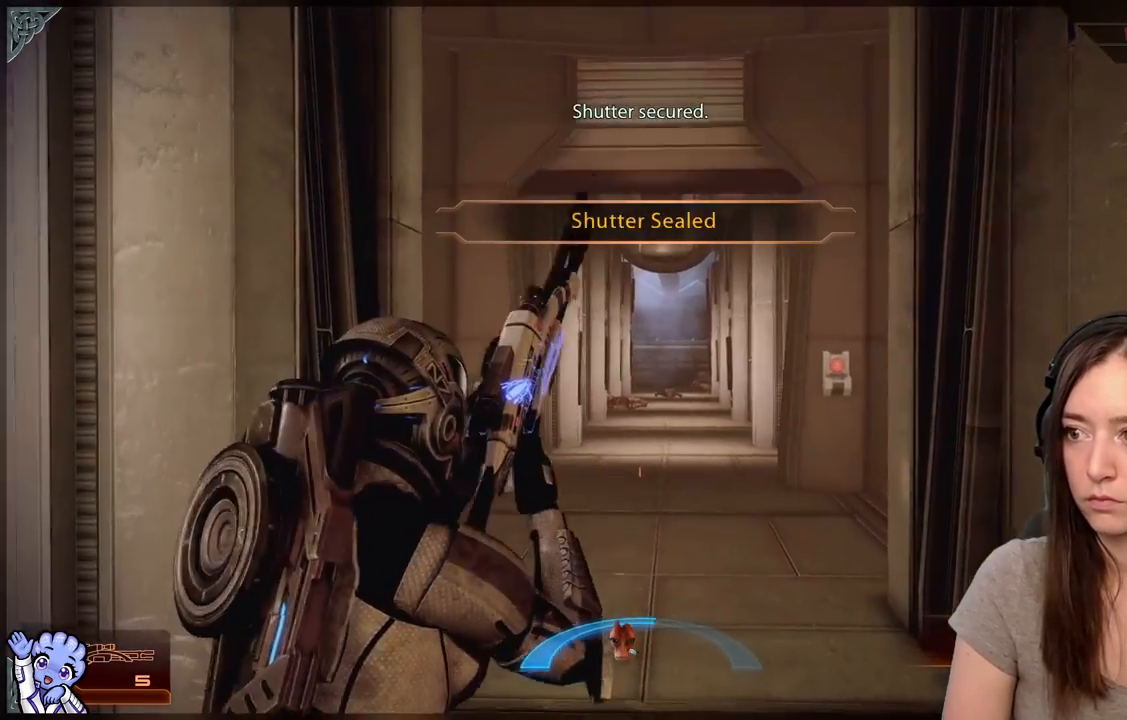
{"buttons": [], "left_stick": "center", "right_stick": "down-left", "events": [[17, "left_stick", "right"], [50, "right_stick", "center"], [267, "left_stick", "center"], [367, "right_stick", "down-left"]]}
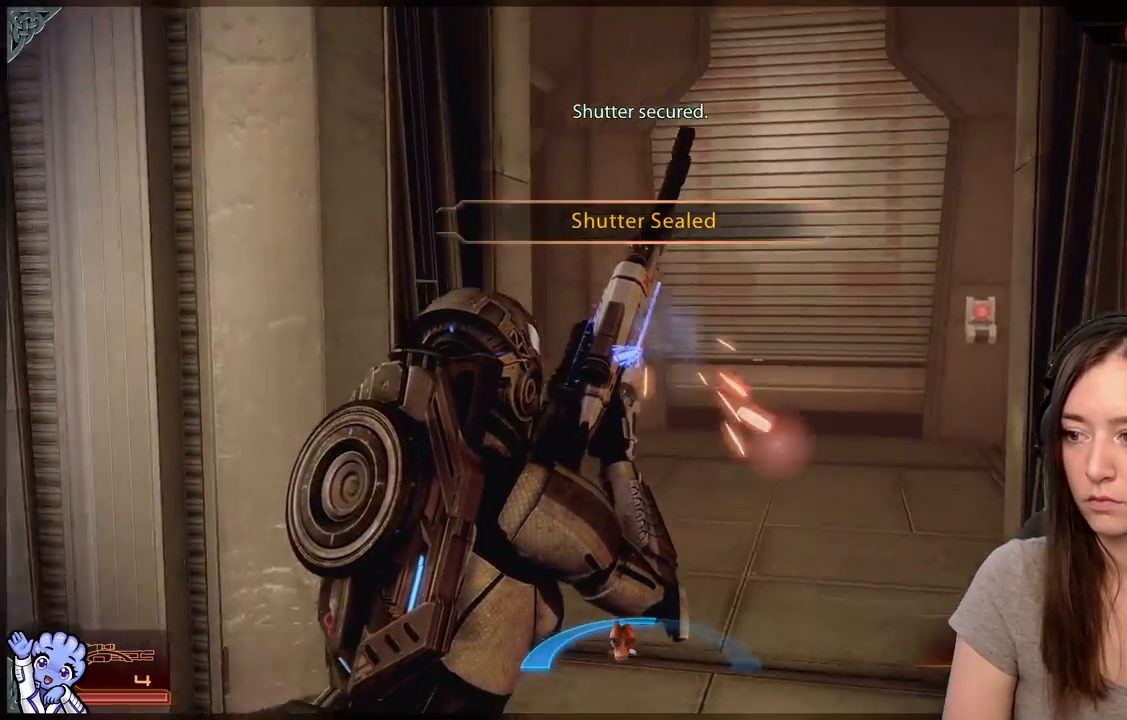
{"buttons": [], "left_stick": "right", "right_stick": "down-left", "events": [[183, "R2", "down"], [217, "right_stick", "center"], [333, "left_stick", "right"], [467, "R2", "up"], [483, "right_stick", "down-left"]]}
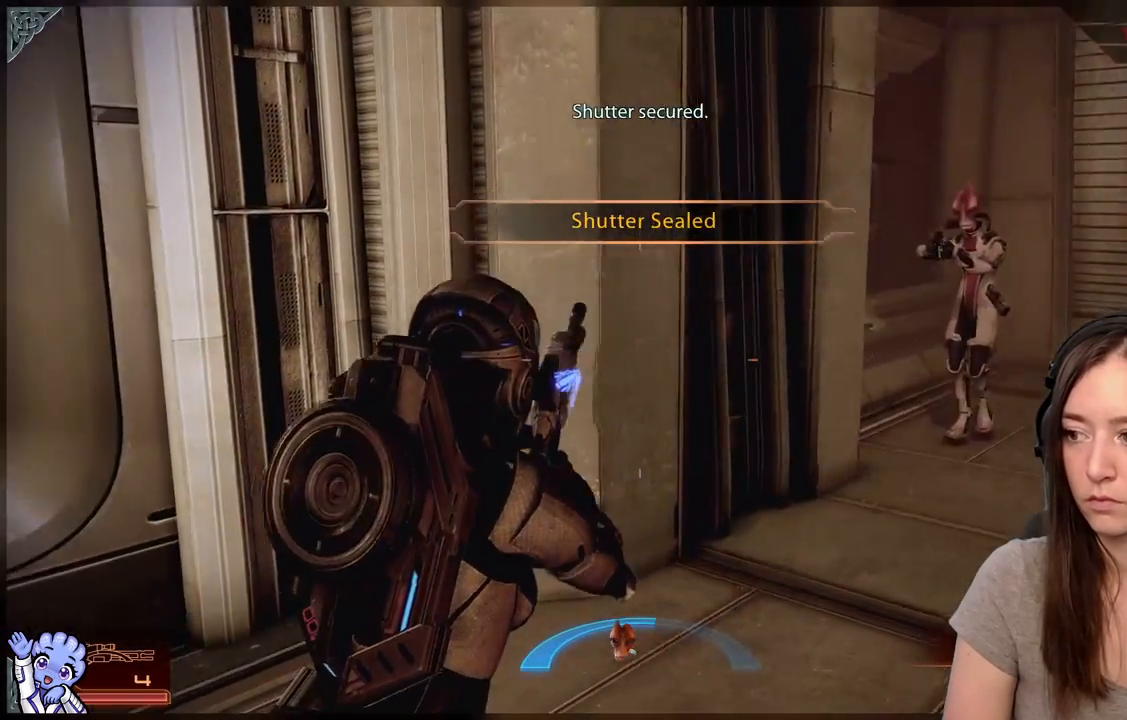
{"buttons": [], "left_stick": "up-right", "right_stick": "left", "events": [[333, "right_stick", "left"], [467, "left_stick", "up-right"]]}
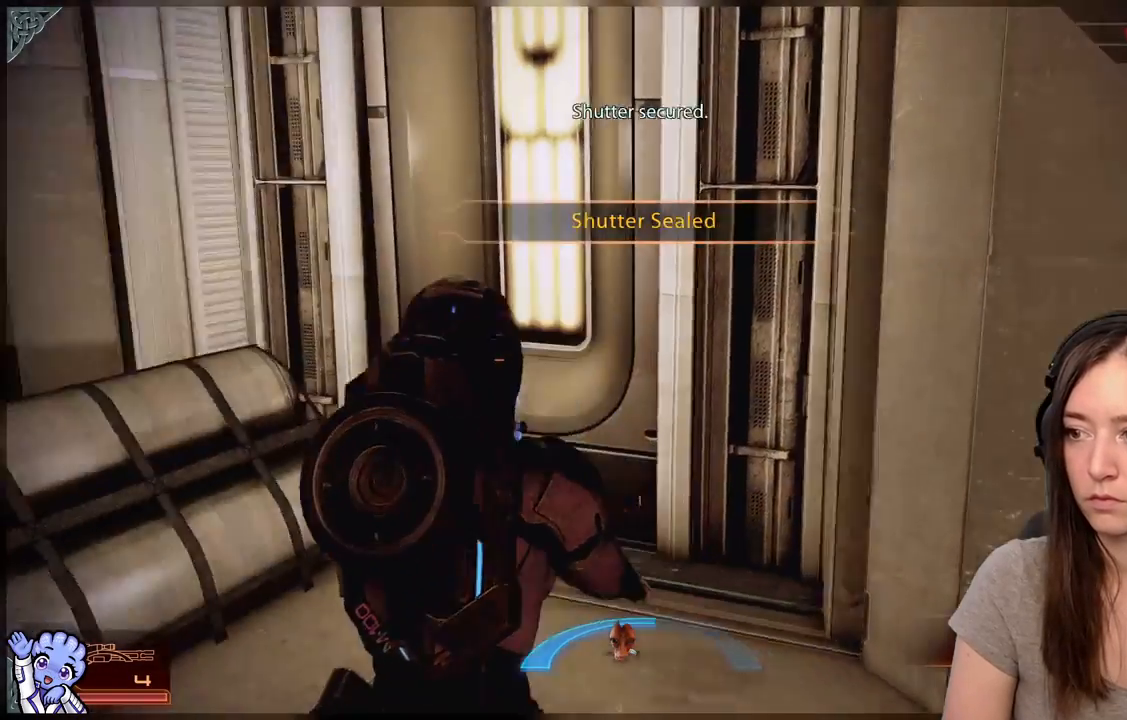
{"buttons": [], "left_stick": "up", "right_stick": "center", "events": [[83, "left_stick", "up"], [217, "left_stick", "up-left"], [450, "left_stick", "up"], [483, "right_stick", "center"]]}
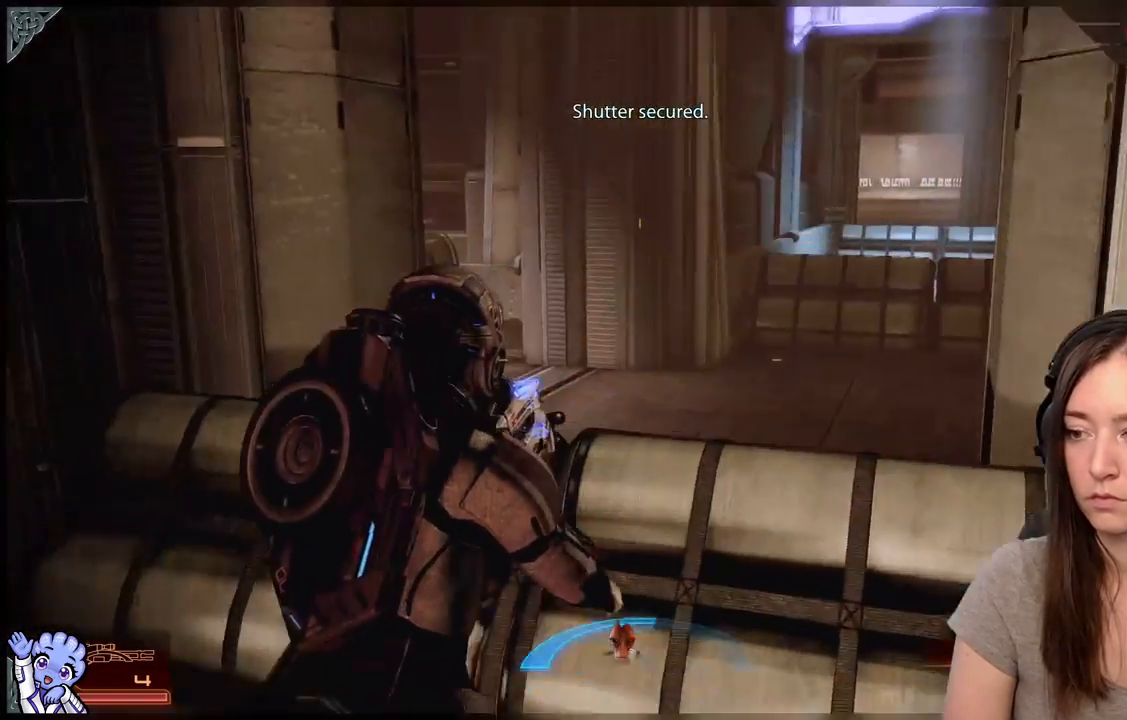
{"buttons": [], "left_stick": "up", "right_stick": "center", "events": [[117, "left_stick", "up-right"], [217, "A", "down"], [283, "A", "up"], [317, "left_stick", "up"]]}
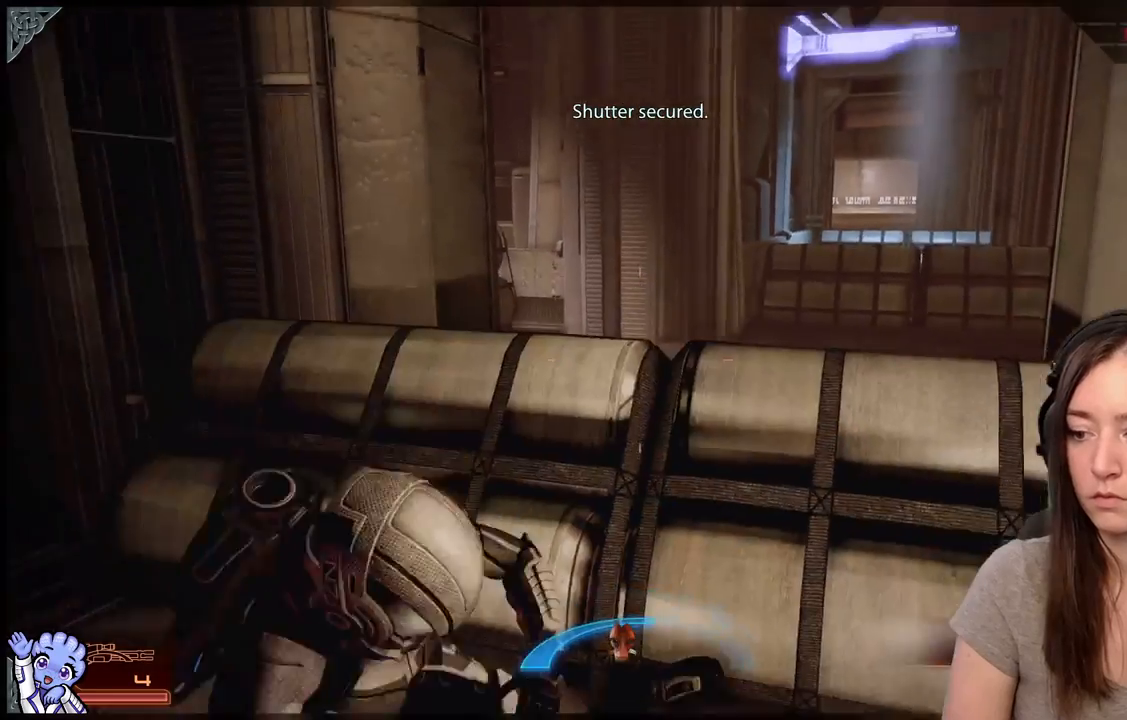
{"buttons": ["A", "R2"], "left_stick": "up", "right_stick": "center", "events": [[33, "right_stick", "right"], [233, "right_stick", "center"], [433, "A", "down"], [450, "R2", "down"]]}
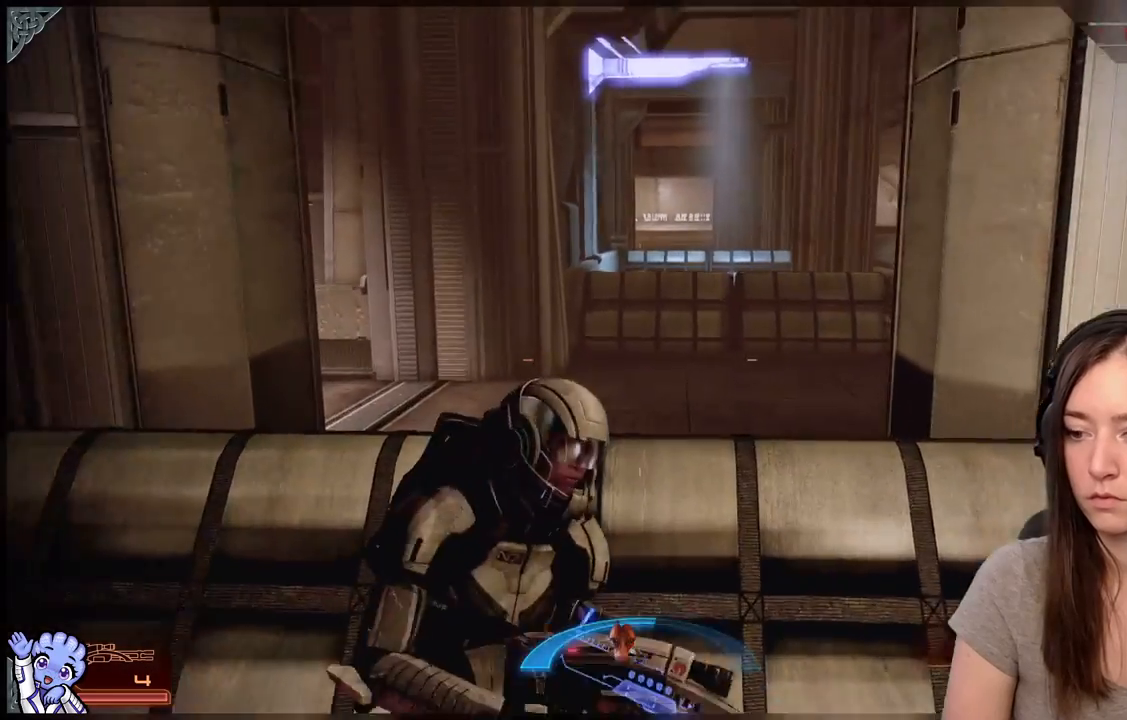
{"buttons": [], "left_stick": "up-right", "right_stick": "center", "events": [[33, "A", "up"], [33, "R2", "up"], [150, "A", "down"], [267, "left_stick", "up-right"], [333, "A", "up"]]}
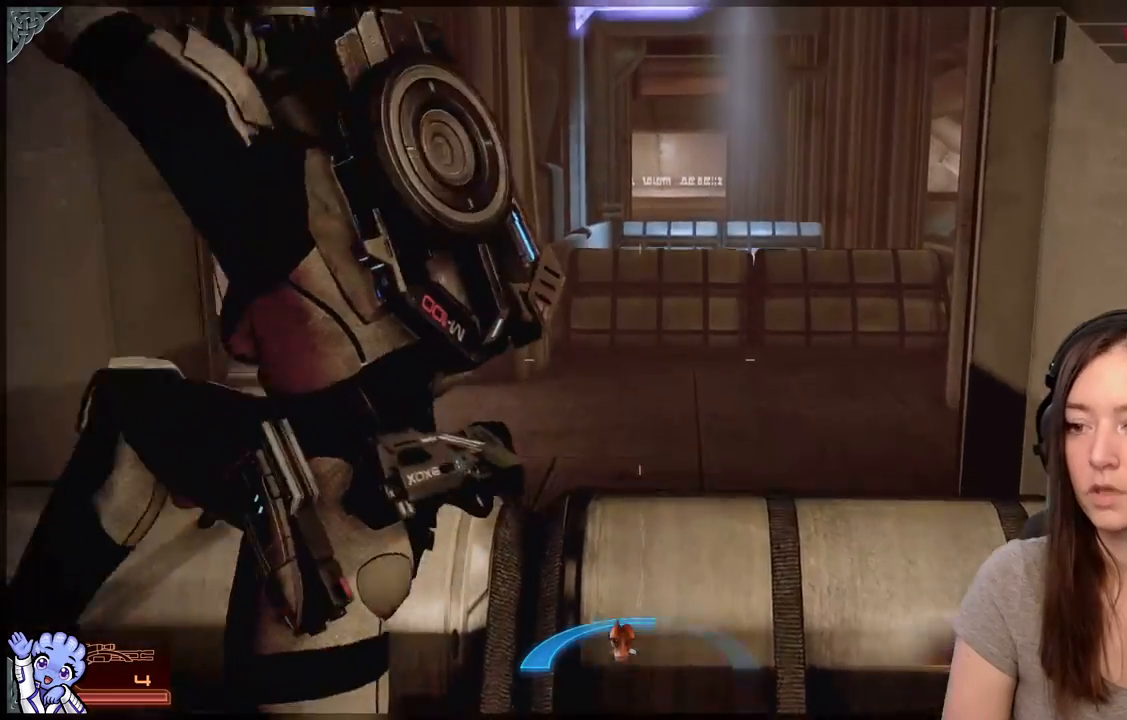
{"buttons": [], "left_stick": "center", "right_stick": "center", "events": [[83, "left_stick", "up"], [367, "left_stick", "center"]]}
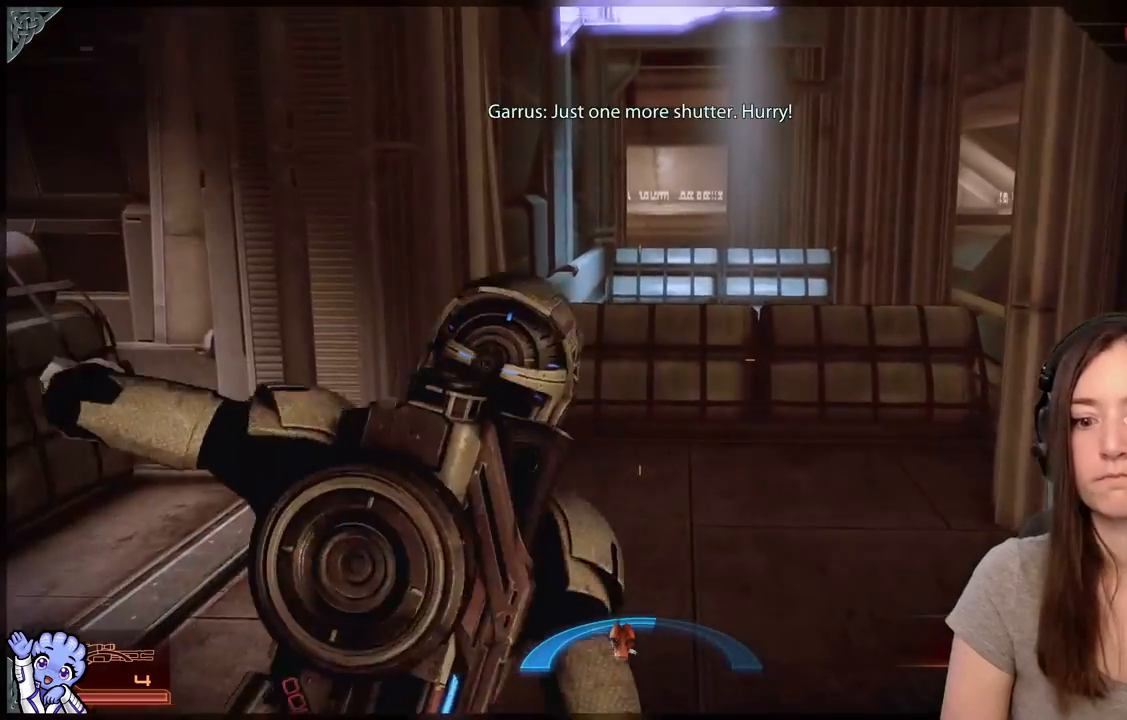
{"buttons": [], "left_stick": "center", "right_stick": "center", "events": []}
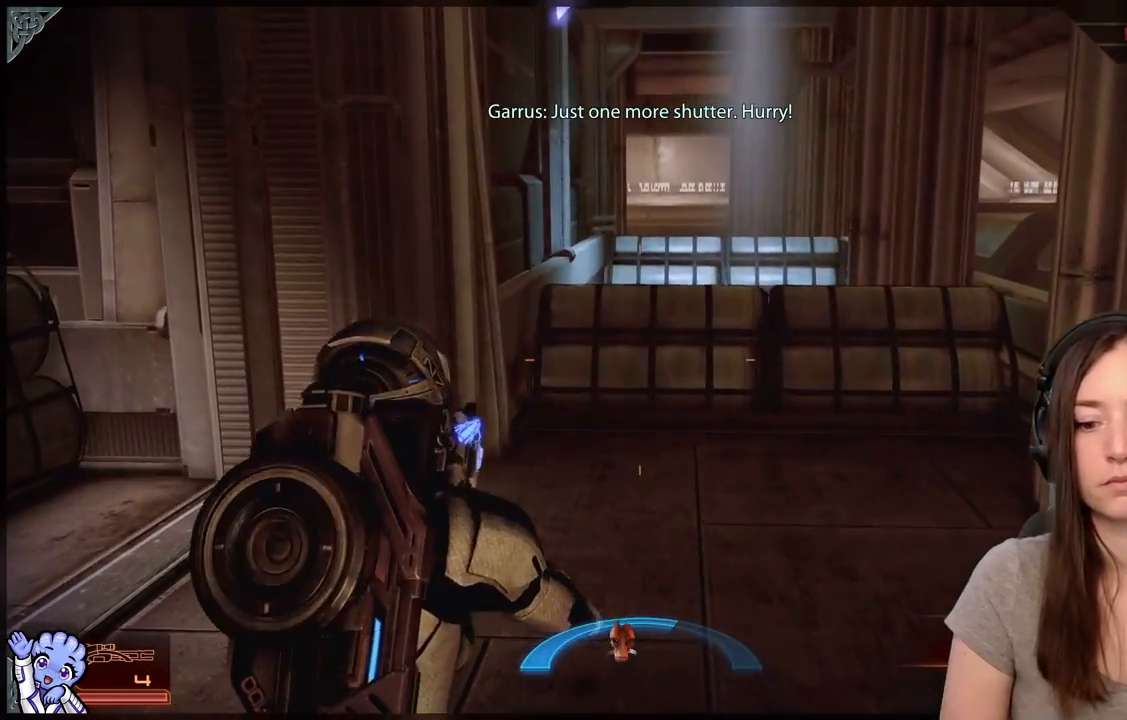
{"buttons": [], "left_stick": "up", "right_stick": "right", "events": [[367, "right_stick", "right"], [383, "left_stick", "up"]]}
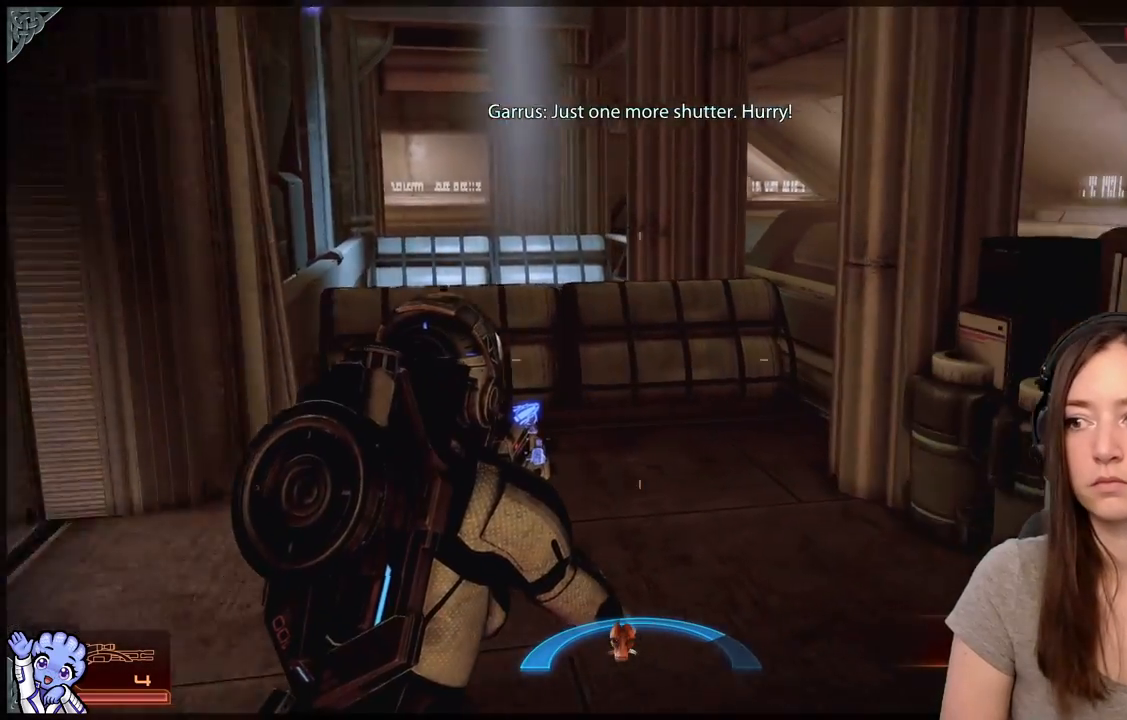
{"buttons": [], "left_stick": "up-left", "right_stick": "left", "events": [[183, "right_stick", "center"], [283, "left_stick", "up-left"], [483, "right_stick", "left"]]}
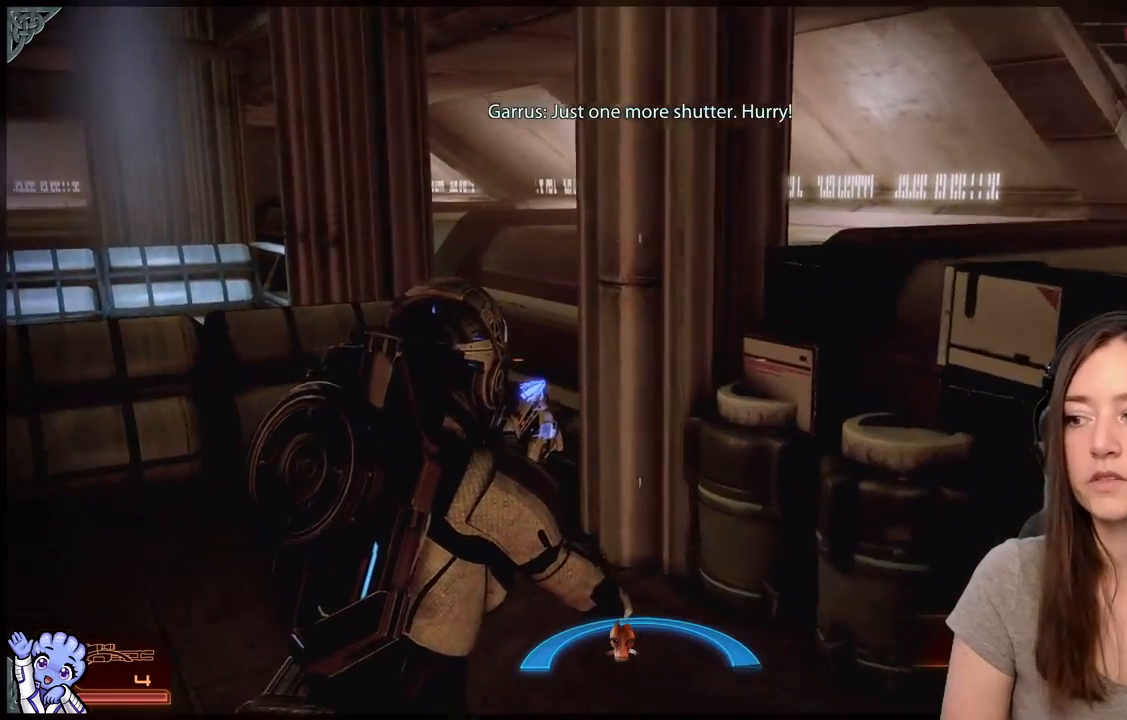
{"buttons": [], "left_stick": "center", "right_stick": "center", "events": [[133, "left_stick", "left"], [200, "right_stick", "center"], [283, "left_stick", "center"]]}